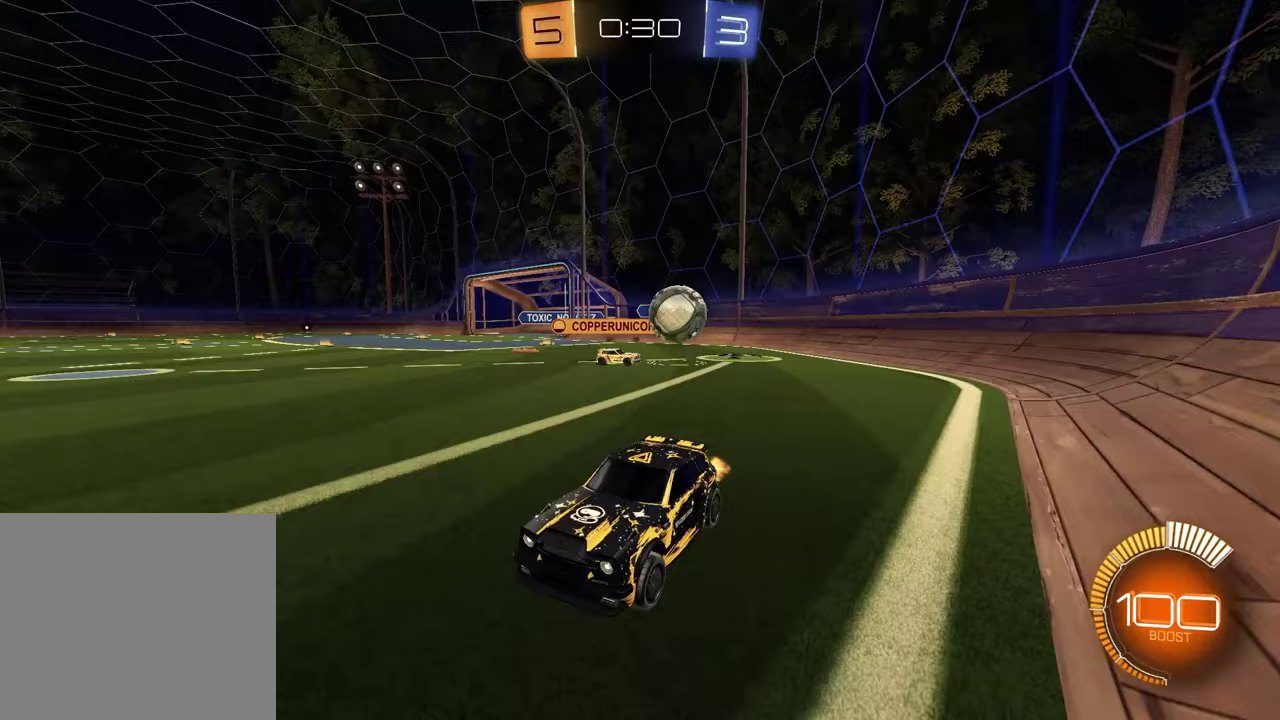
Gameplay with a controller (PlayStation layout); each line is a JSON object with the inputs held at the frame after it. "events" lists button and stick changes between this image and that frame as [ms after this image, input, new state], when the widget could be followed in between.
{"buttons": ["R2"], "left_stick": "left", "right_stick": "center", "events": [[333, "left_stick", "center"], [467, "left_stick", "left"]]}
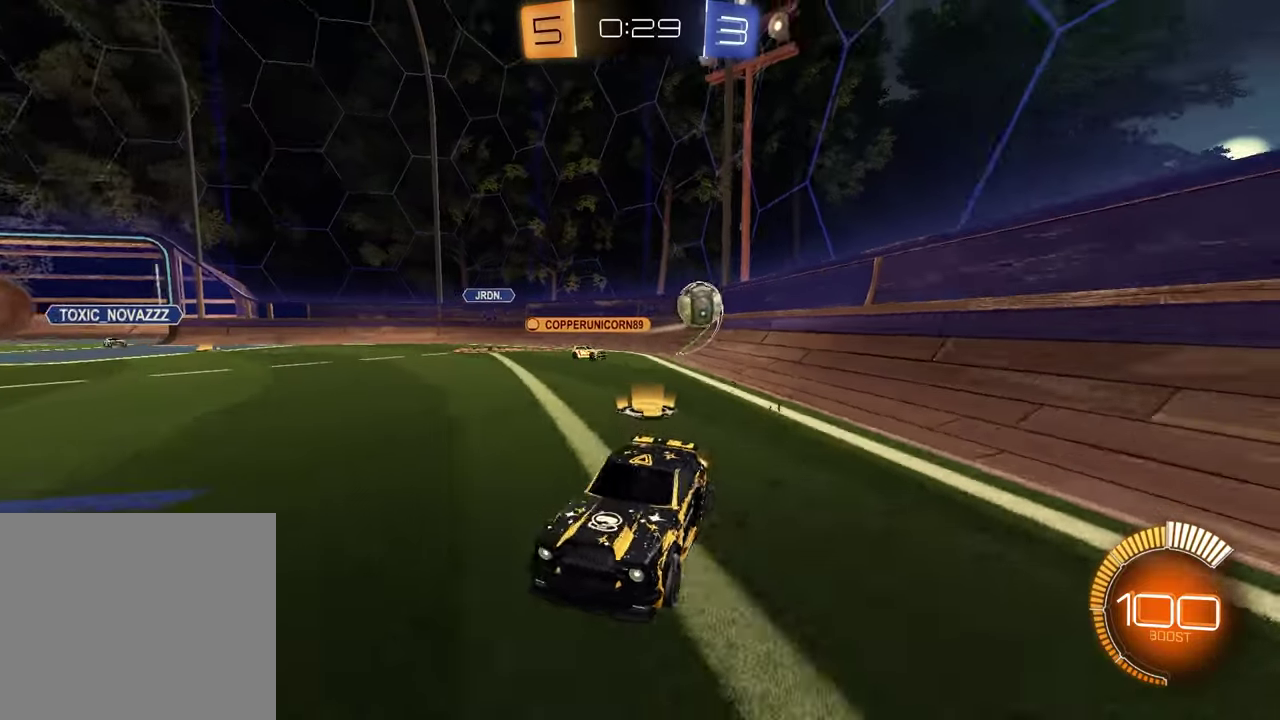
{"buttons": ["R2"], "left_stick": "right", "right_stick": "center", "events": [[100, "left_stick", "center"], [450, "left_stick", "right"]]}
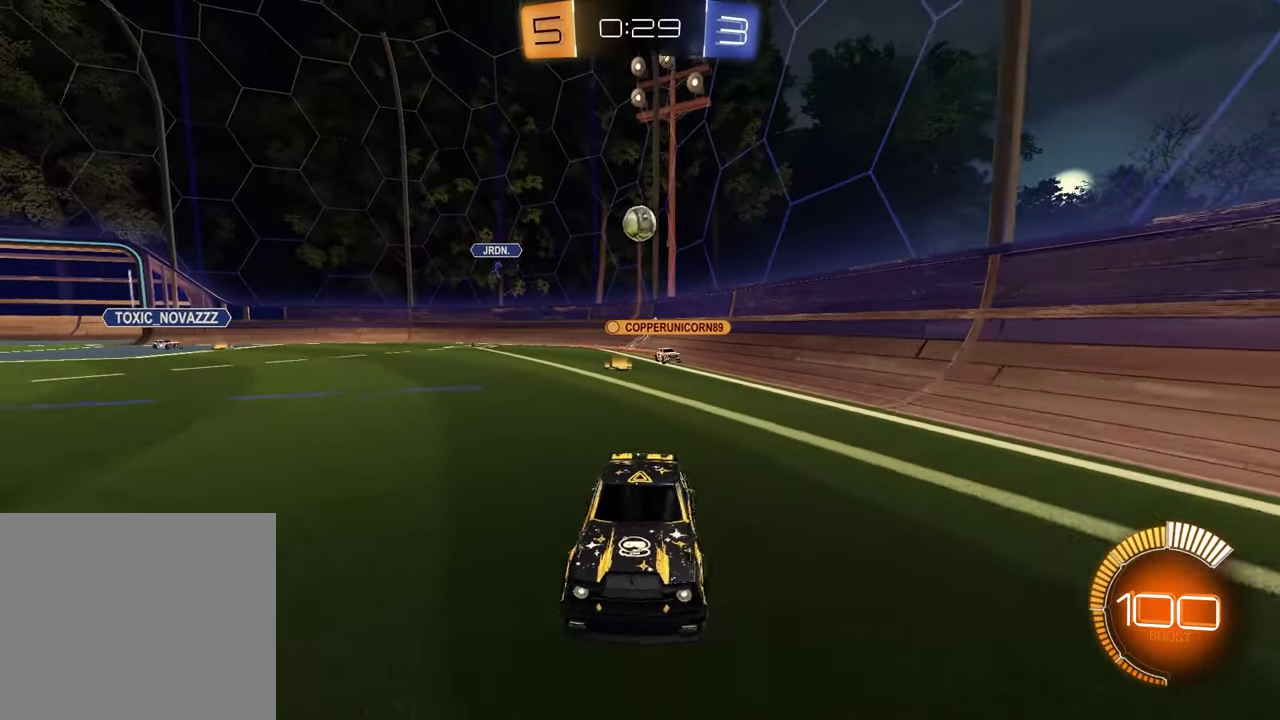
{"buttons": [], "left_stick": "center", "right_stick": "center", "events": [[167, "left_stick", "center"], [250, "left_stick", "left"], [267, "R2", "up"], [383, "L1", "down"], [483, "L1", "up"], [500, "left_stick", "center"]]}
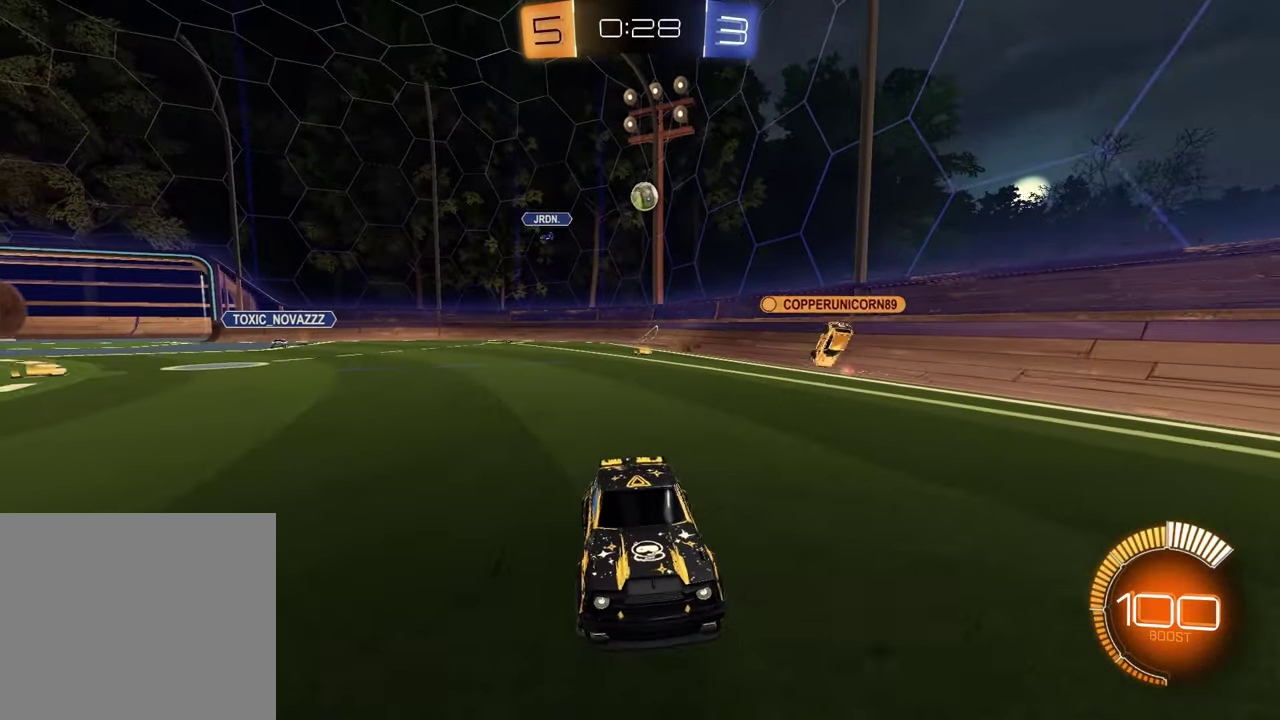
{"buttons": [], "left_stick": "center", "right_stick": "center", "events": [[67, "left_stick", "left"], [133, "L2", "down"], [300, "left_stick", "center"], [367, "L2", "up"]]}
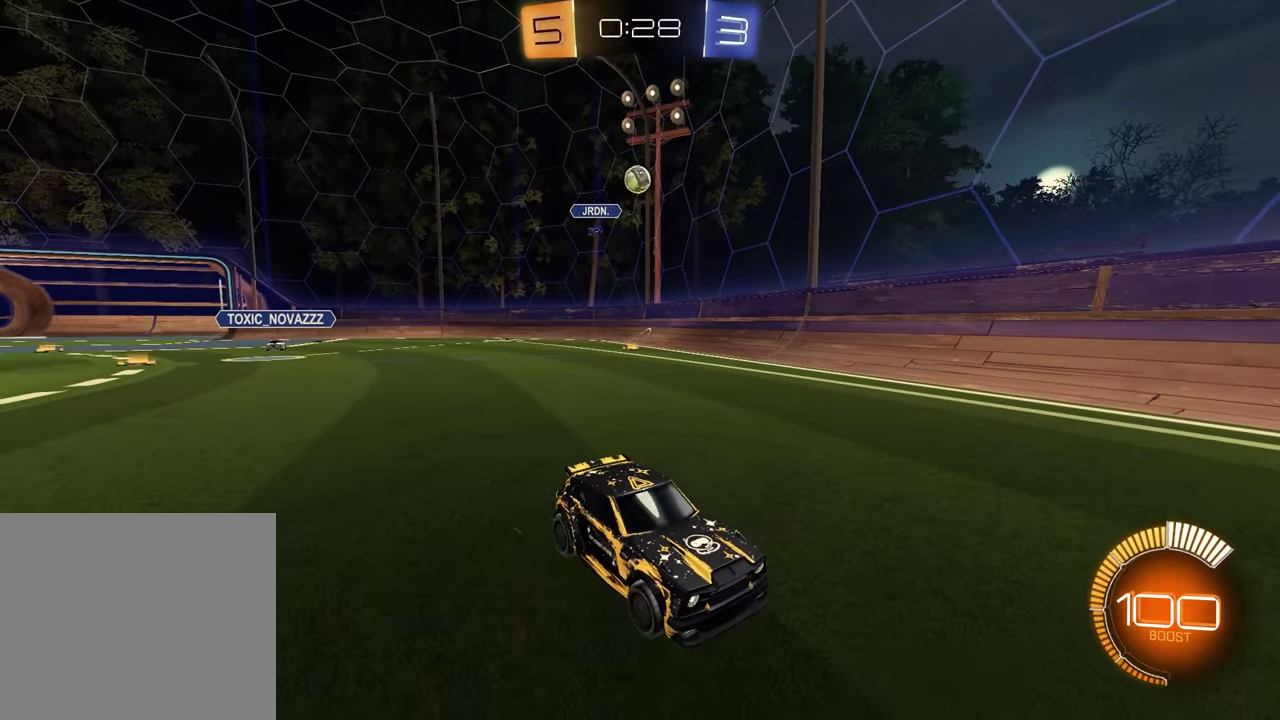
{"buttons": ["R2"], "left_stick": "right", "right_stick": "center", "events": [[283, "R2", "down"], [367, "left_stick", "up-right"], [417, "left_stick", "right"]]}
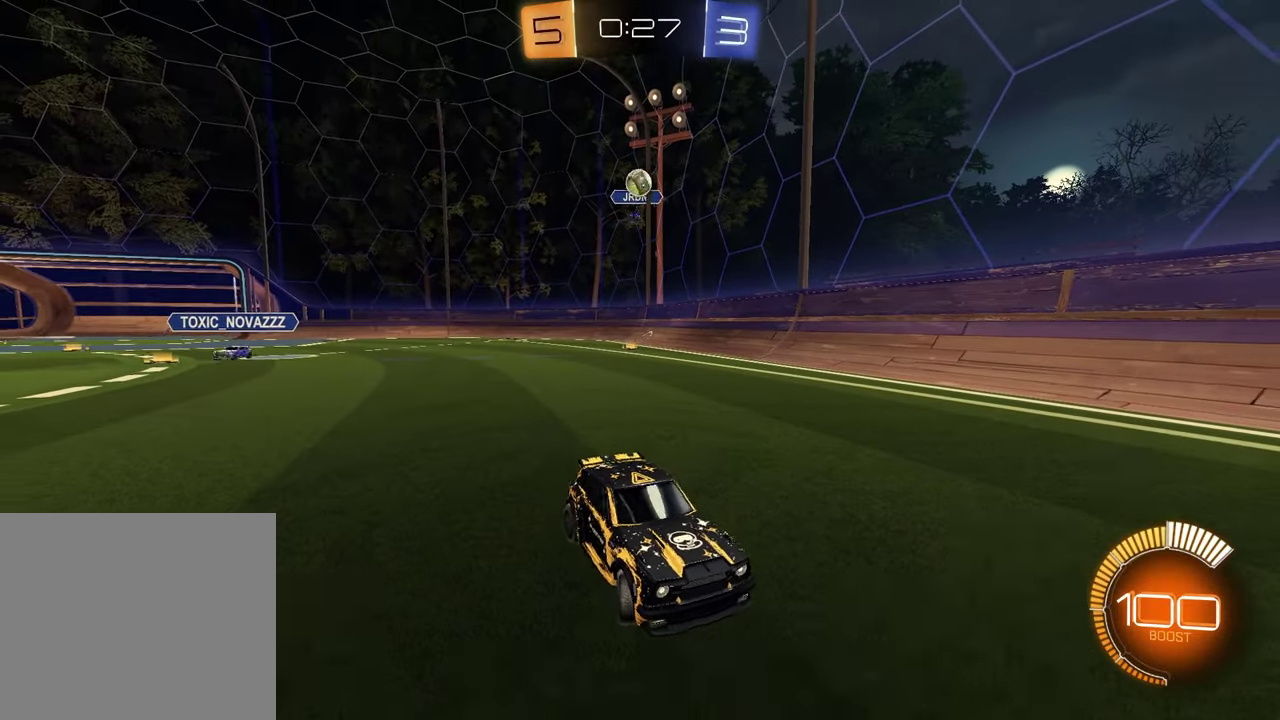
{"buttons": ["R2"], "left_stick": "right", "right_stick": "center", "events": [[233, "R2", "up"], [383, "R2", "down"]]}
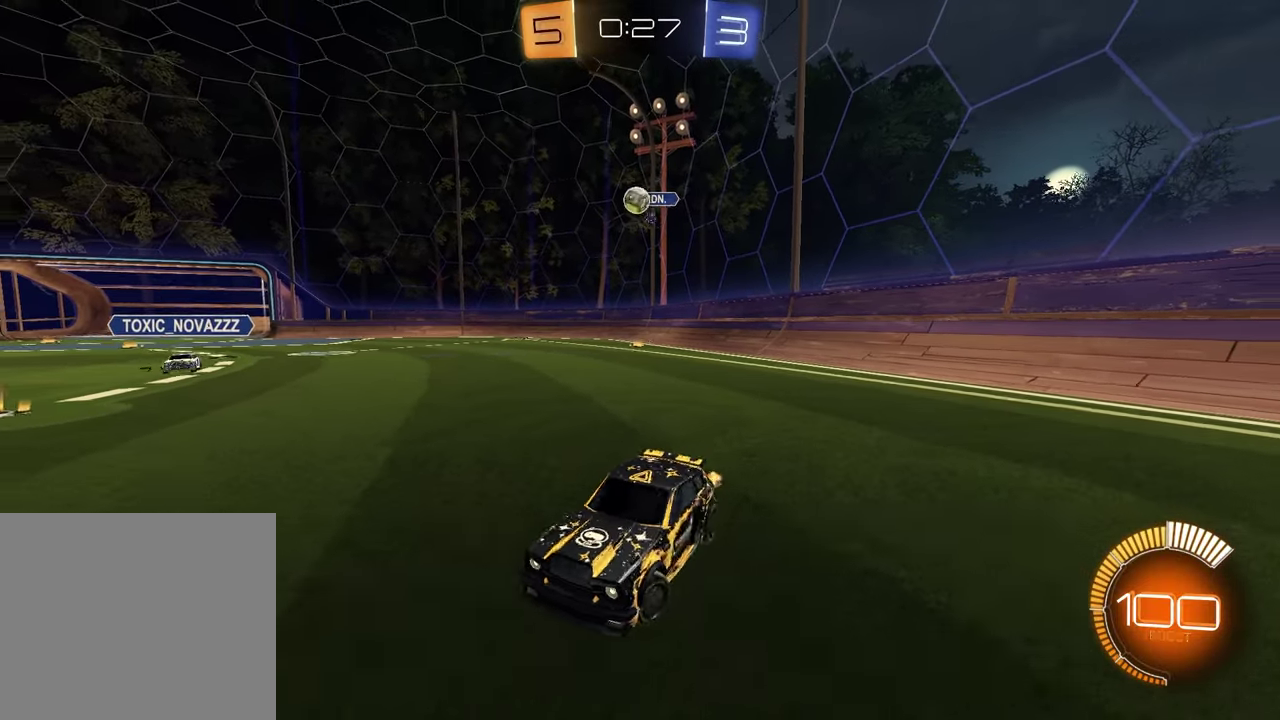
{"buttons": ["R2"], "left_stick": "right", "right_stick": "center", "events": [[283, "L1", "down"], [450, "L1", "up"]]}
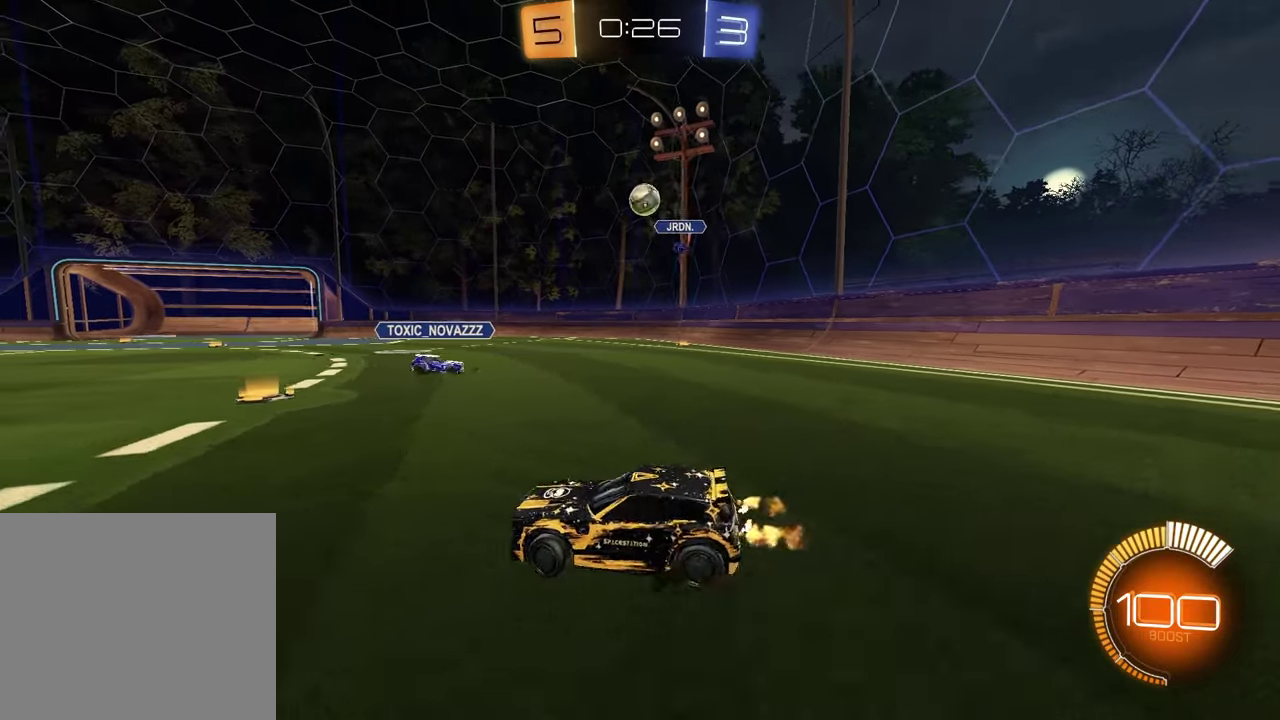
{"buttons": [], "left_stick": "center", "right_stick": "center", "events": [[400, "left_stick", "center"], [433, "R2", "up"]]}
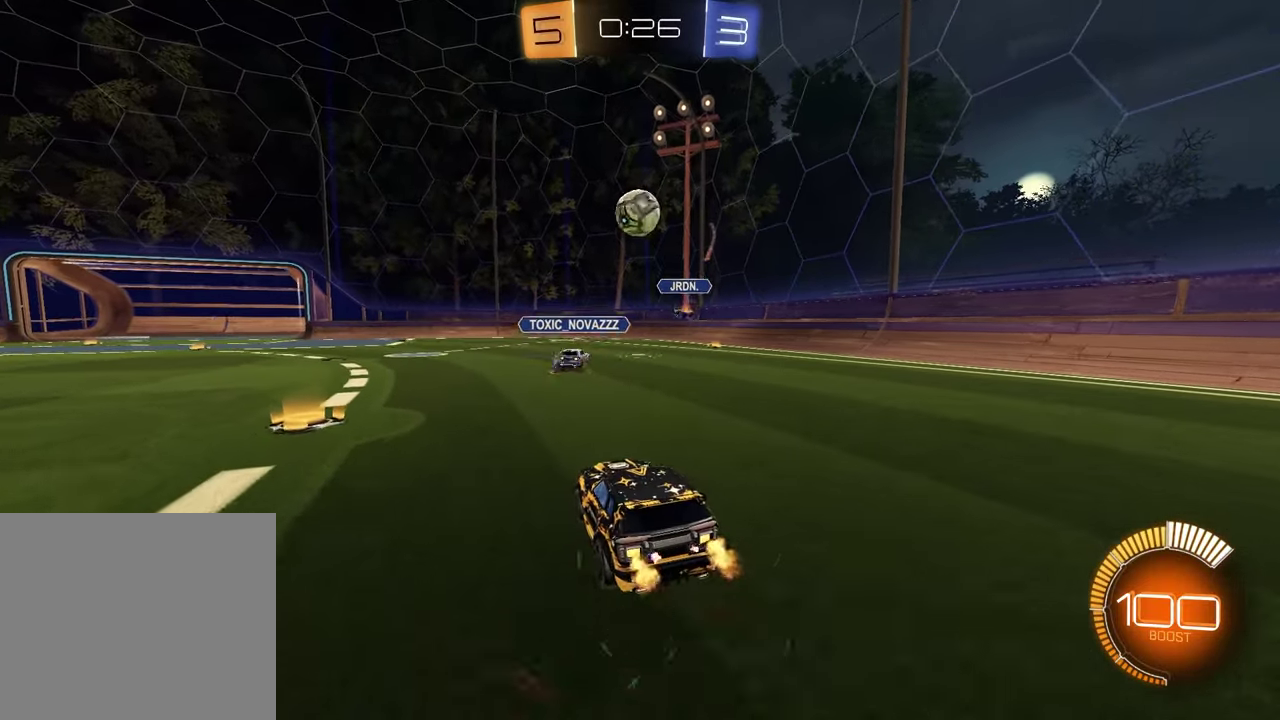
{"buttons": [], "left_stick": "left", "right_stick": "center", "events": [[133, "R2", "down"], [233, "R2", "up"], [417, "left_stick", "left"]]}
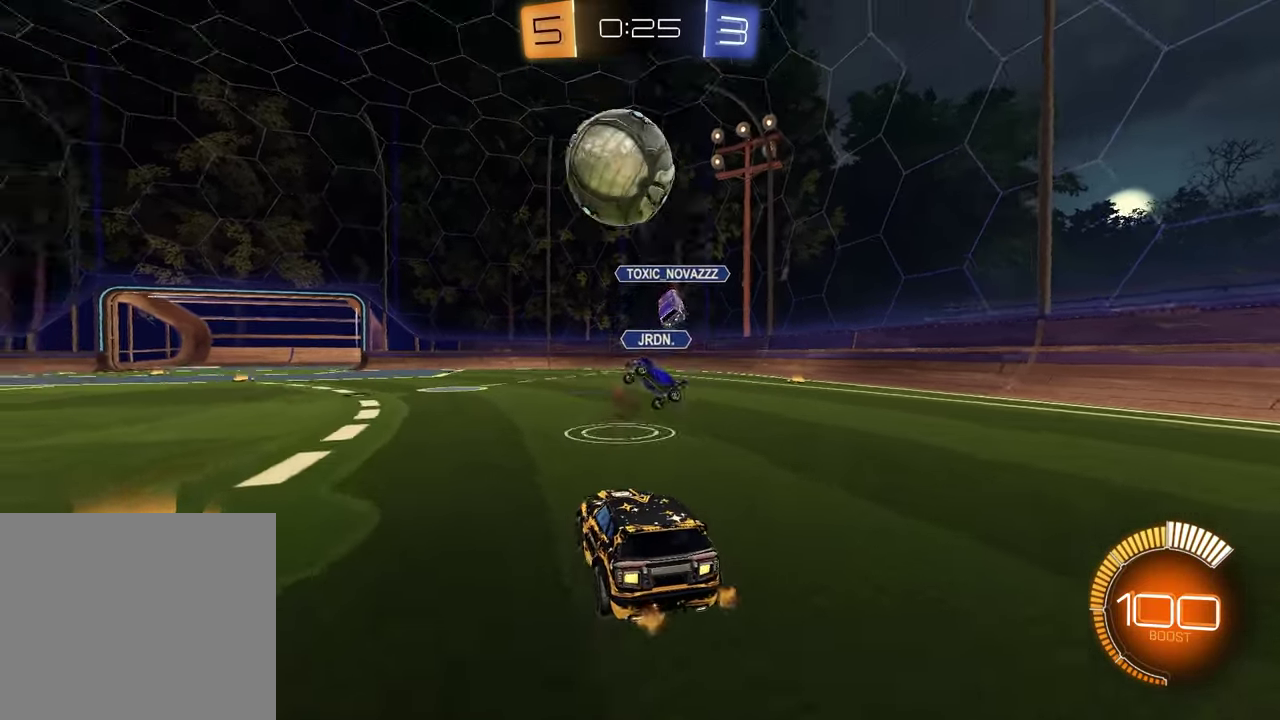
{"buttons": ["R1", "R2"], "left_stick": "left", "right_stick": "center", "events": [[50, "R2", "down"], [150, "TRIANGLE", "down"], [183, "R1", "down"], [283, "TRIANGLE", "up"]]}
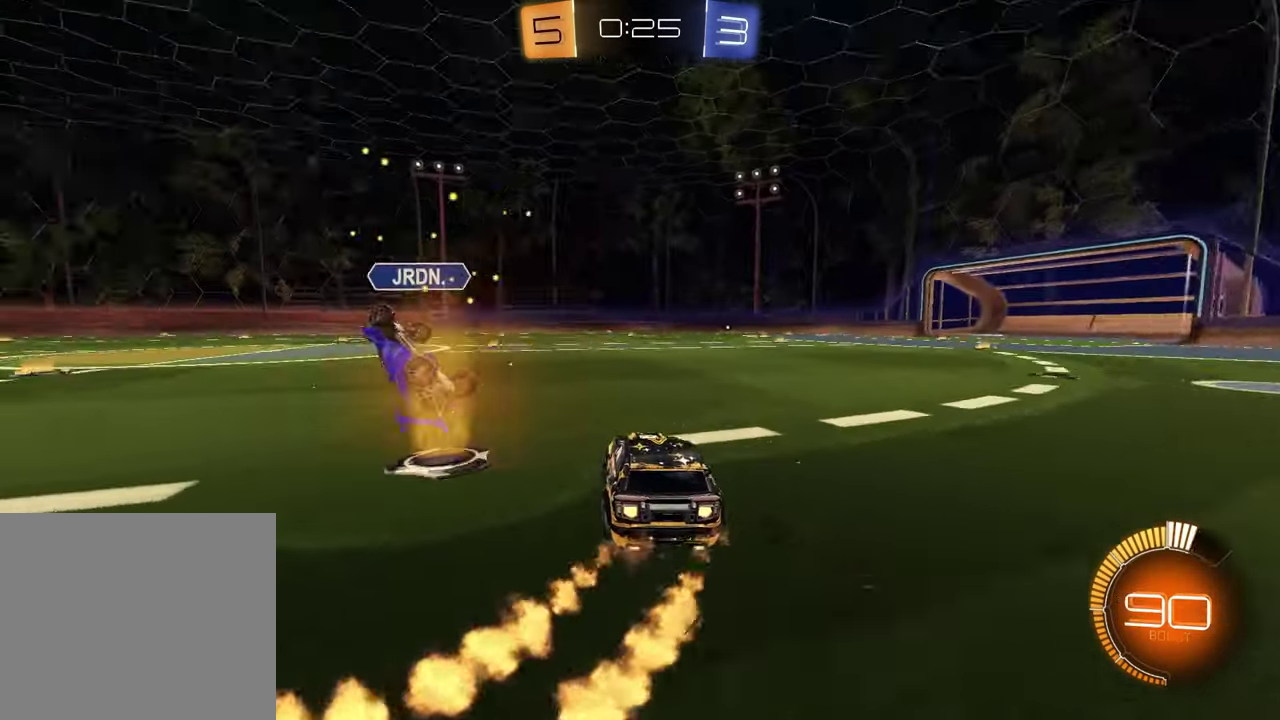
{"buttons": ["R1", "R2"], "left_stick": "center", "right_stick": "center", "events": [[133, "left_stick", "center"], [183, "TRIANGLE", "down"], [300, "TRIANGLE", "up"], [317, "left_stick", "up-right"], [433, "left_stick", "center"]]}
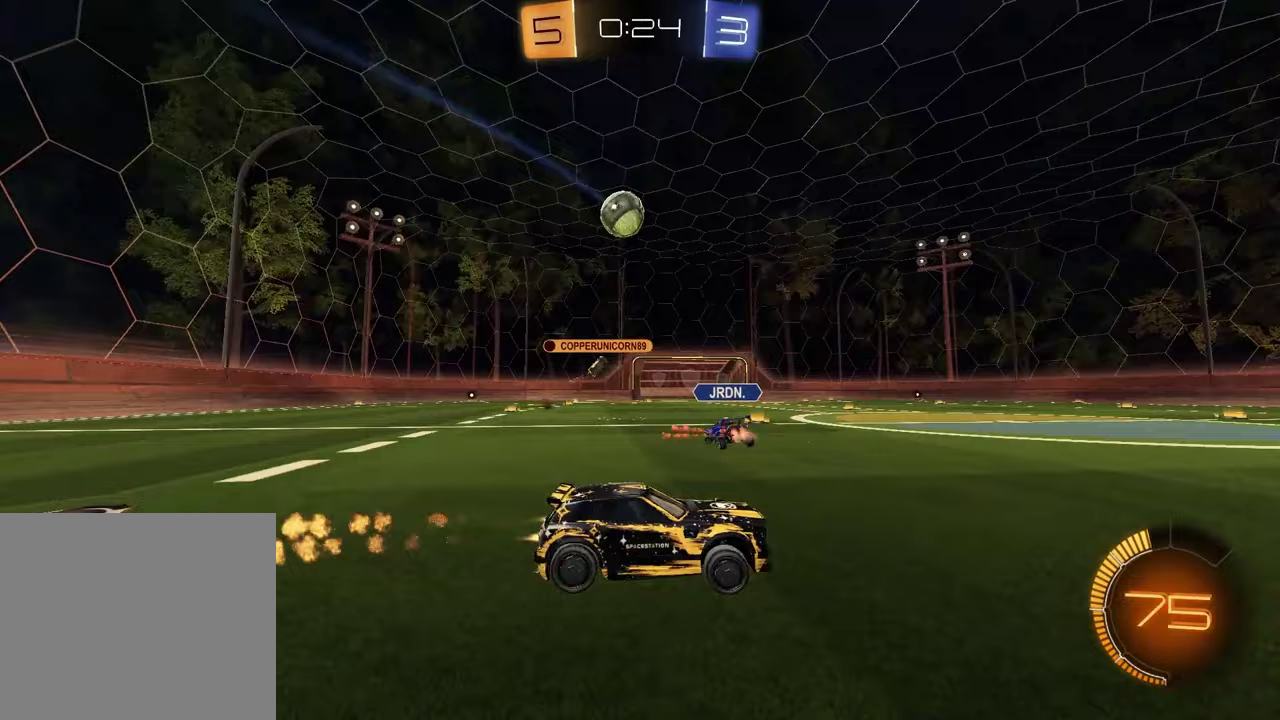
{"buttons": ["R2"], "left_stick": "left", "right_stick": "center", "events": [[133, "R1", "up"], [283, "left_stick", "left"]]}
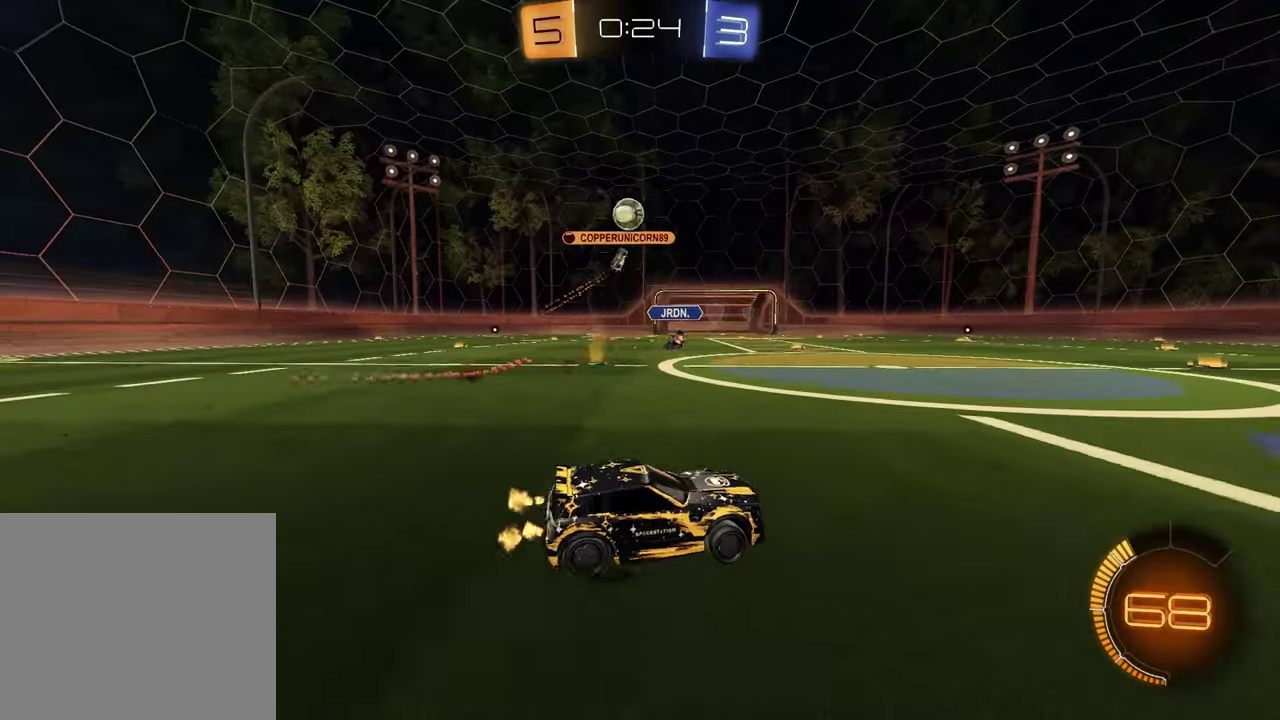
{"buttons": ["CROSS", "R1", "R2"], "left_stick": "up", "right_stick": "center", "events": [[167, "R1", "down"], [467, "left_stick", "up"], [483, "CROSS", "down"]]}
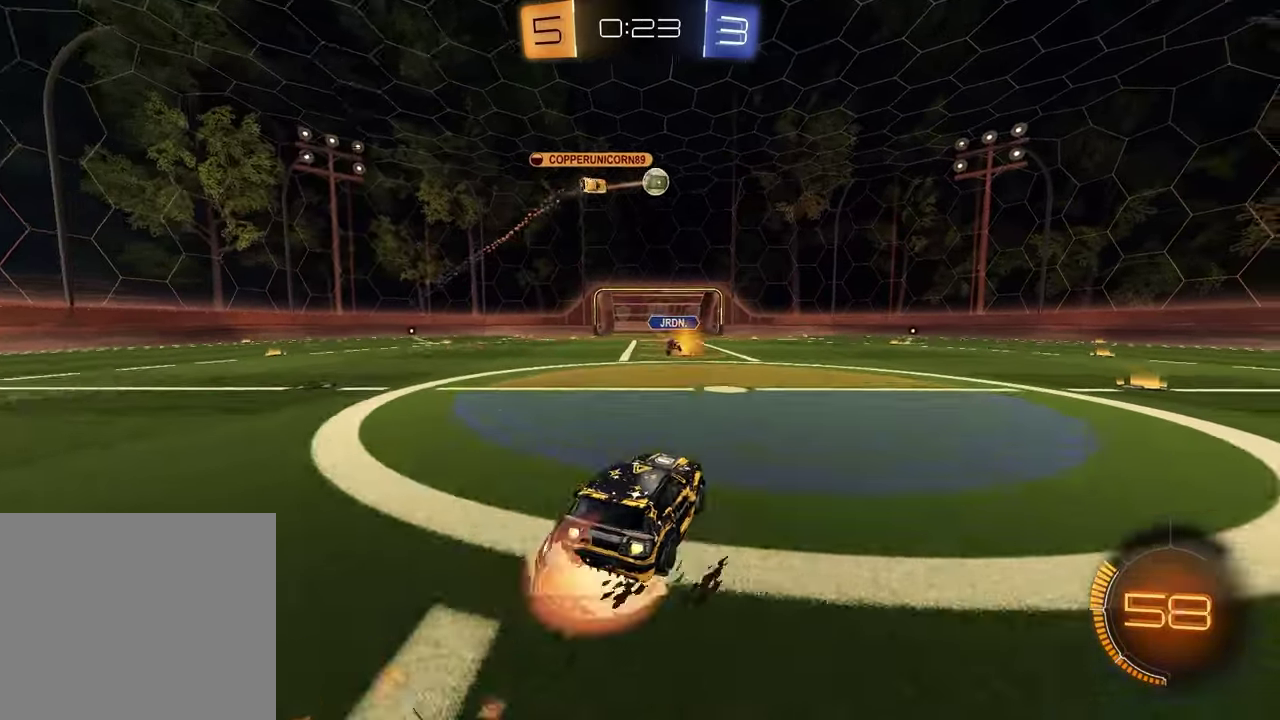
{"buttons": [], "left_stick": "right", "right_stick": "center", "events": [[50, "CROSS", "up"], [100, "CROSS", "down"], [100, "R2", "up"], [100, "left_stick", "left"], [183, "left_stick", "down"], [200, "CROSS", "up"], [267, "R1", "up"], [317, "left_stick", "down-right"], [450, "left_stick", "right"]]}
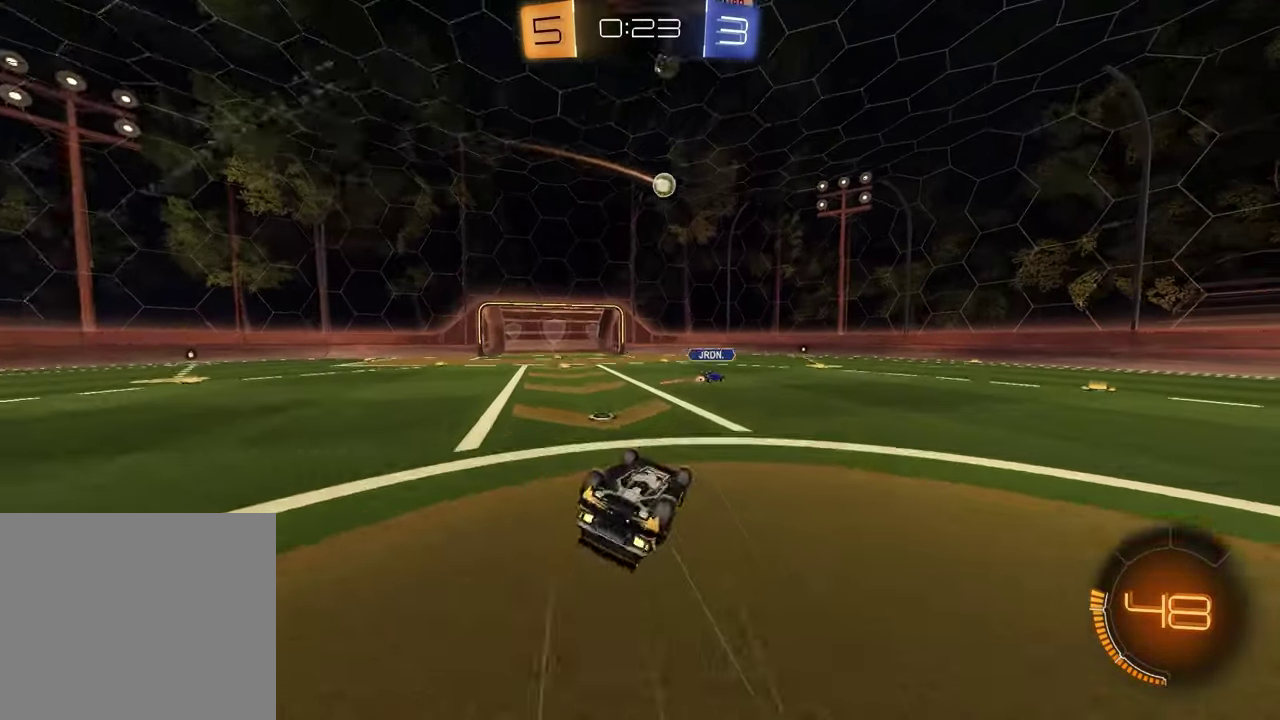
{"buttons": ["R2"], "left_stick": "center", "right_stick": "center", "events": [[33, "left_stick", "down-right"], [100, "L1", "down"], [167, "left_stick", "down-left"], [267, "left_stick", "left"], [383, "L1", "up"], [433, "left_stick", "center"], [483, "R2", "down"]]}
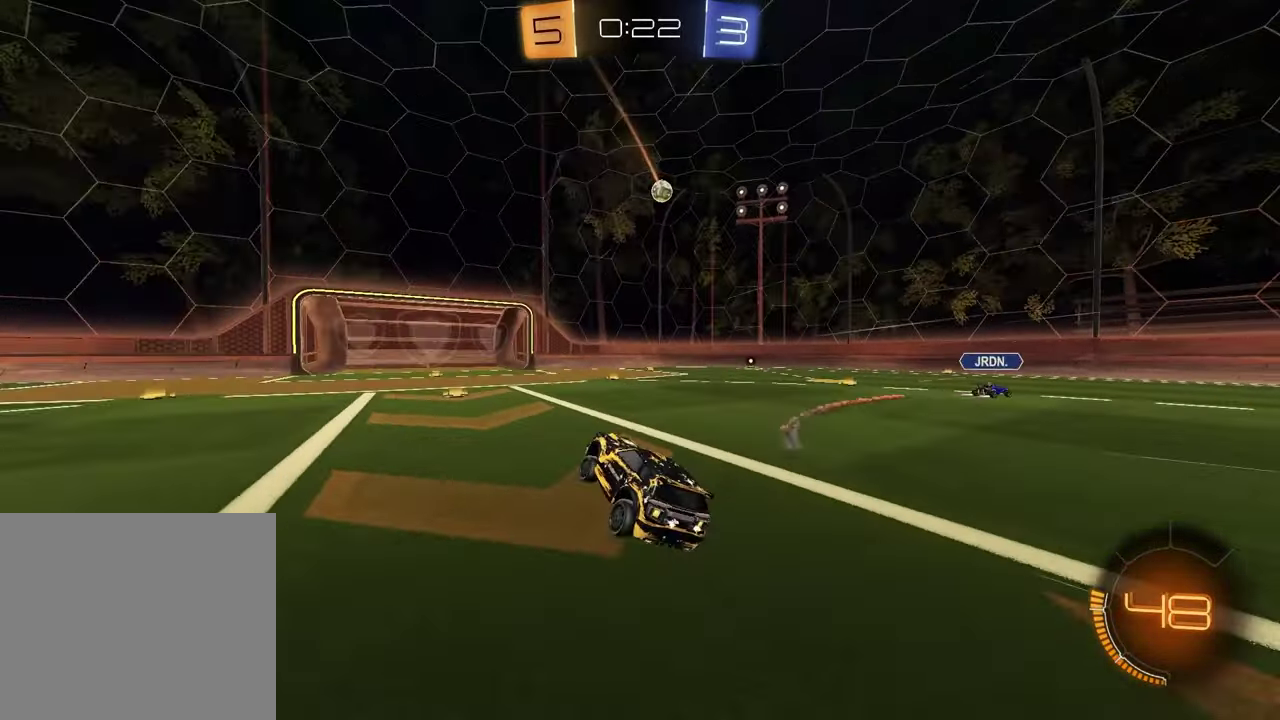
{"buttons": ["L1", "R2"], "left_stick": "right", "right_stick": "center", "events": [[67, "left_stick", "left"], [217, "left_stick", "center"], [317, "left_stick", "right"], [450, "L1", "down"]]}
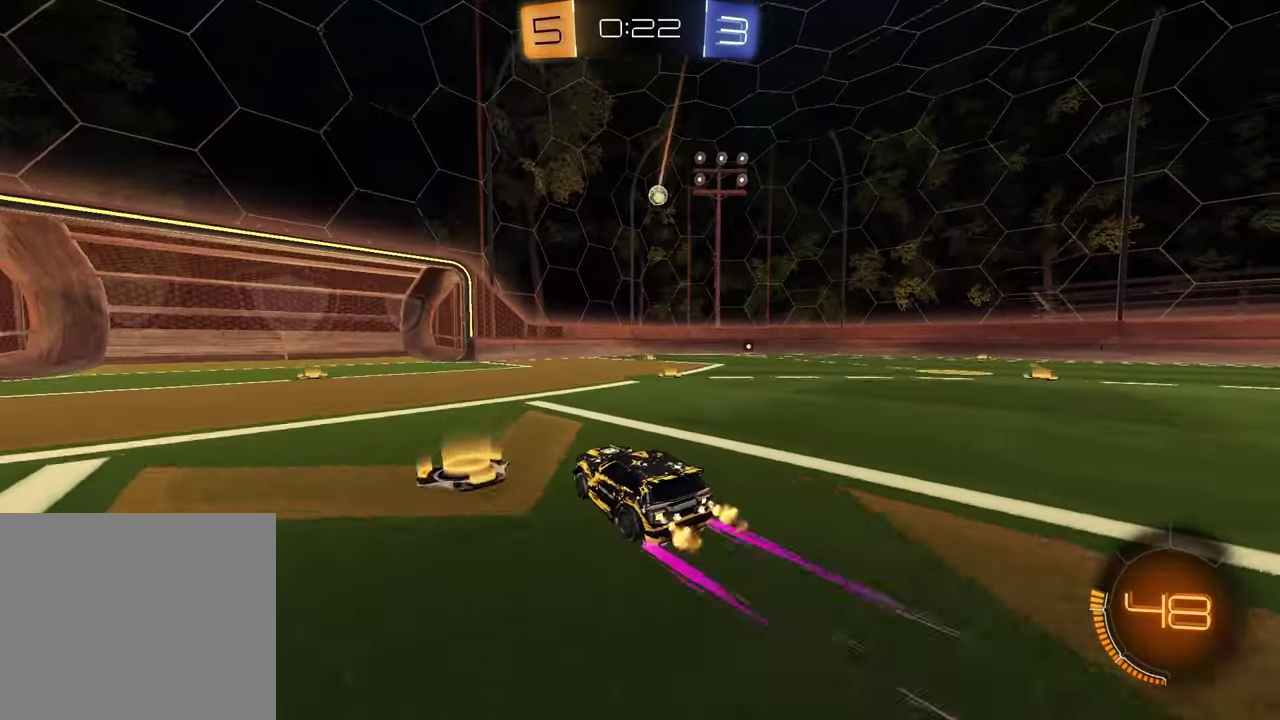
{"buttons": ["R2"], "left_stick": "center", "right_stick": "center", "events": [[17, "L1", "up"], [83, "R1", "down"], [300, "left_stick", "center"], [467, "R1", "up"]]}
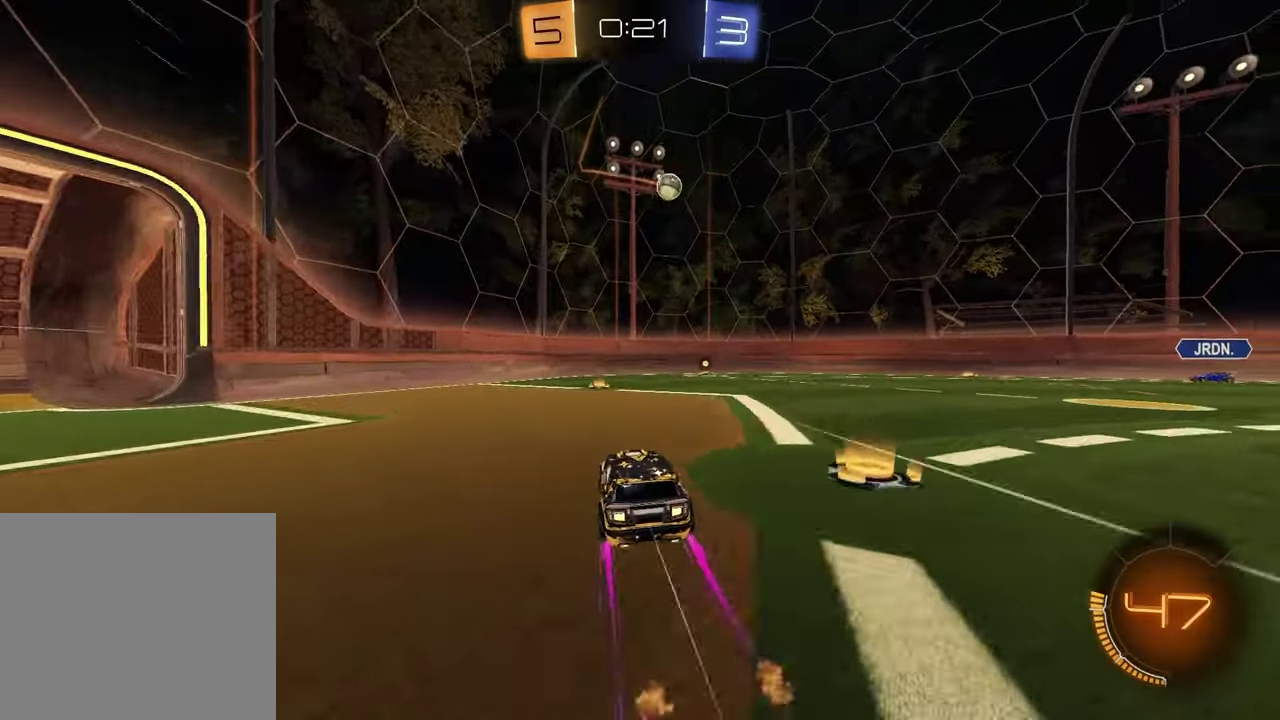
{"buttons": ["R2"], "left_stick": "left", "right_stick": "center", "events": [[67, "left_stick", "right"], [433, "left_stick", "center"], [483, "left_stick", "left"]]}
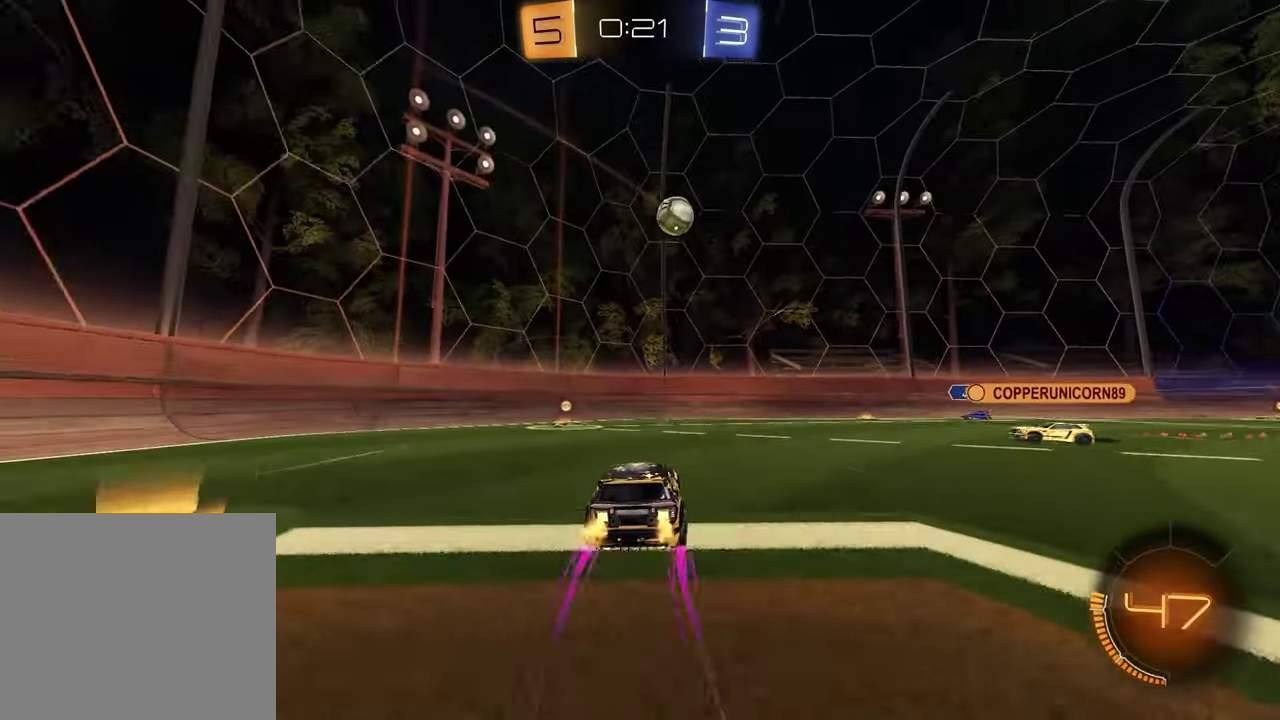
{"buttons": ["R2"], "left_stick": "left", "right_stick": "center", "events": [[17, "L1", "down"], [200, "L1", "up"]]}
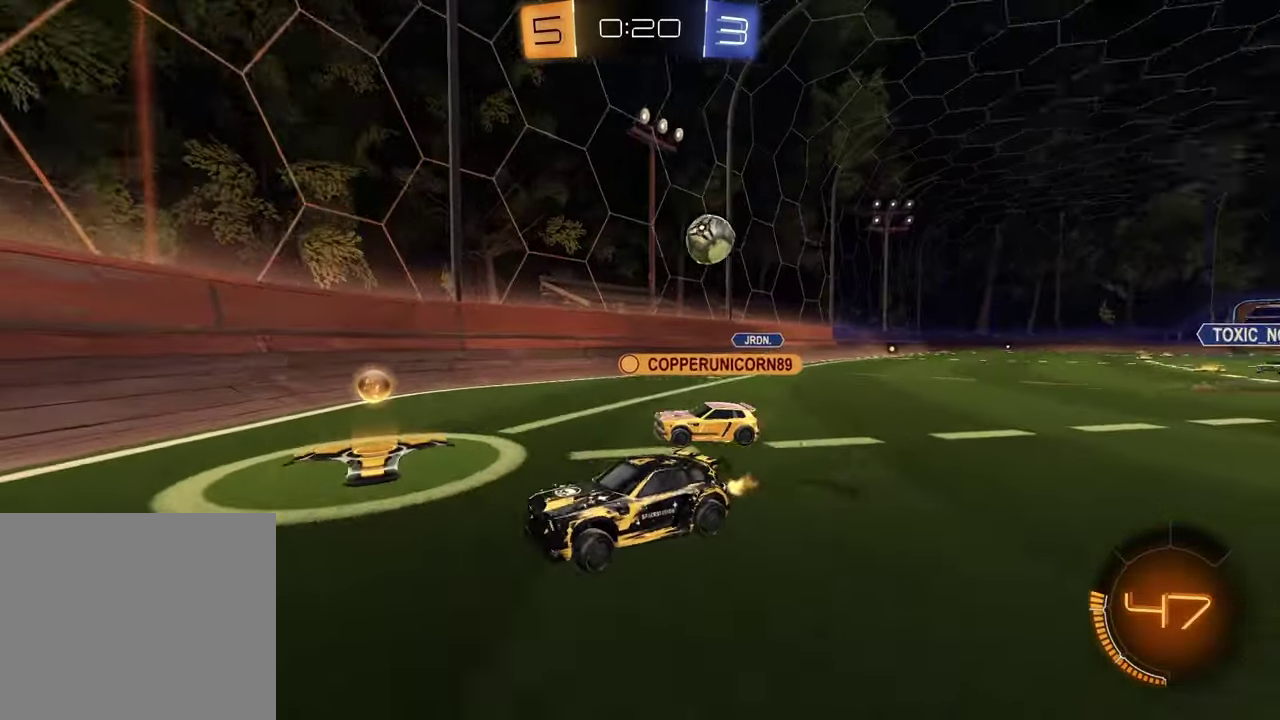
{"buttons": ["R2"], "left_stick": "left", "right_stick": "center", "events": []}
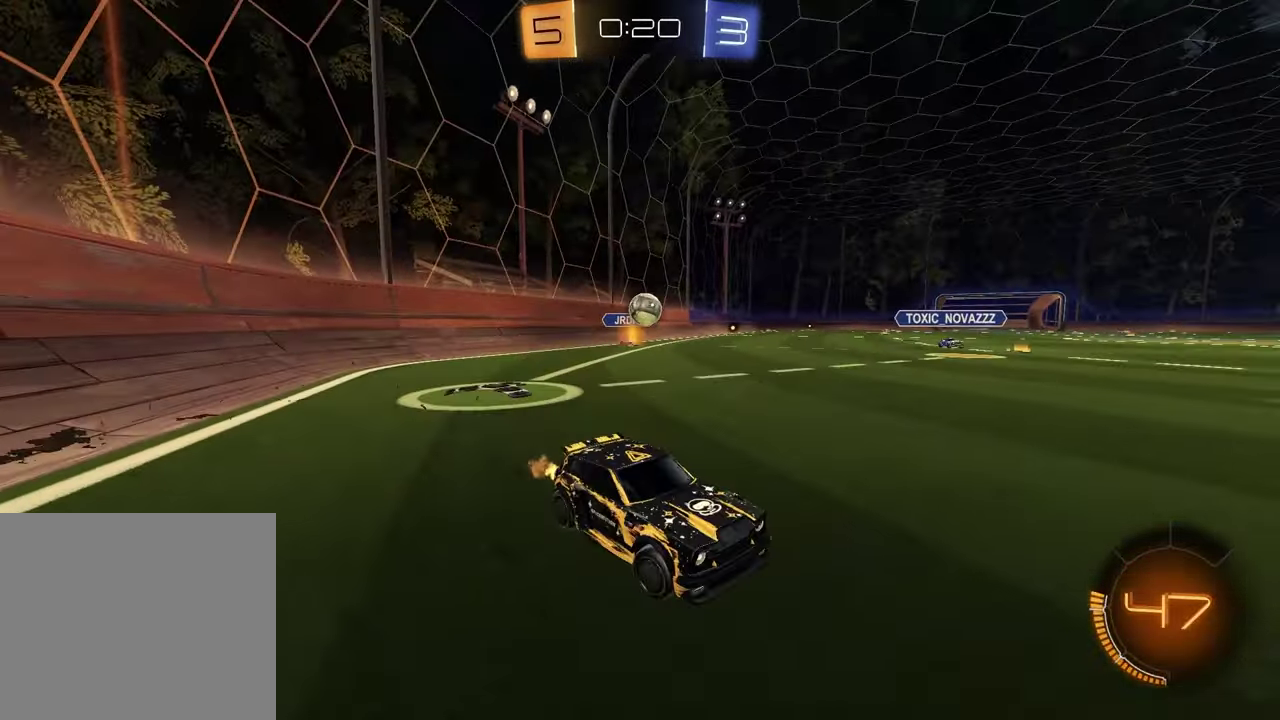
{"buttons": ["R2"], "left_stick": "left", "right_stick": "center", "events": [[50, "L1", "down"], [167, "L1", "up"]]}